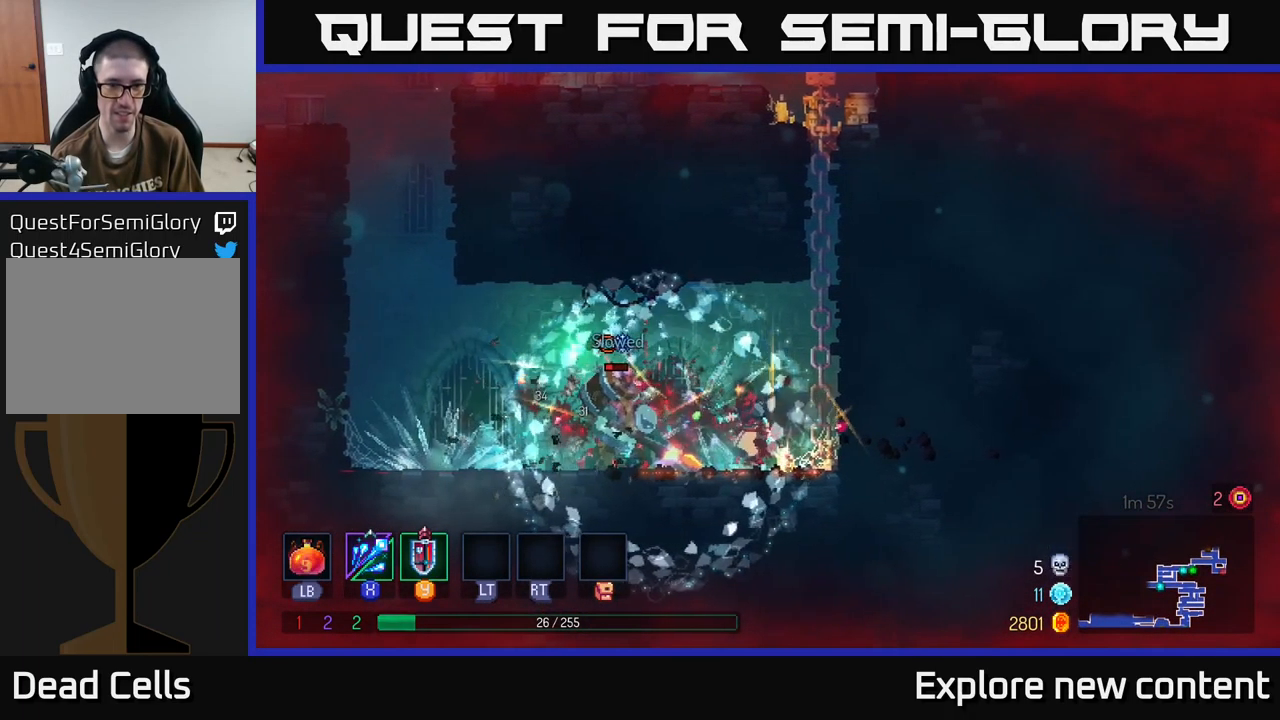
Gameplay with a controller (Xbox layout); each line is a JSON object with the inputs held at the frame after it. "events" lists button and stick changes between this image and that frame as [ms after this image, input, new state], when the widget could be followed in between. Not read: L3.
{"buttons": ["X"], "left_stick": "center", "right_stick": "center", "events": [[83, "X", "down"], [183, "X", "up"], [250, "left_stick", "center"], [267, "X", "down"], [350, "X", "up"], [433, "X", "down"]]}
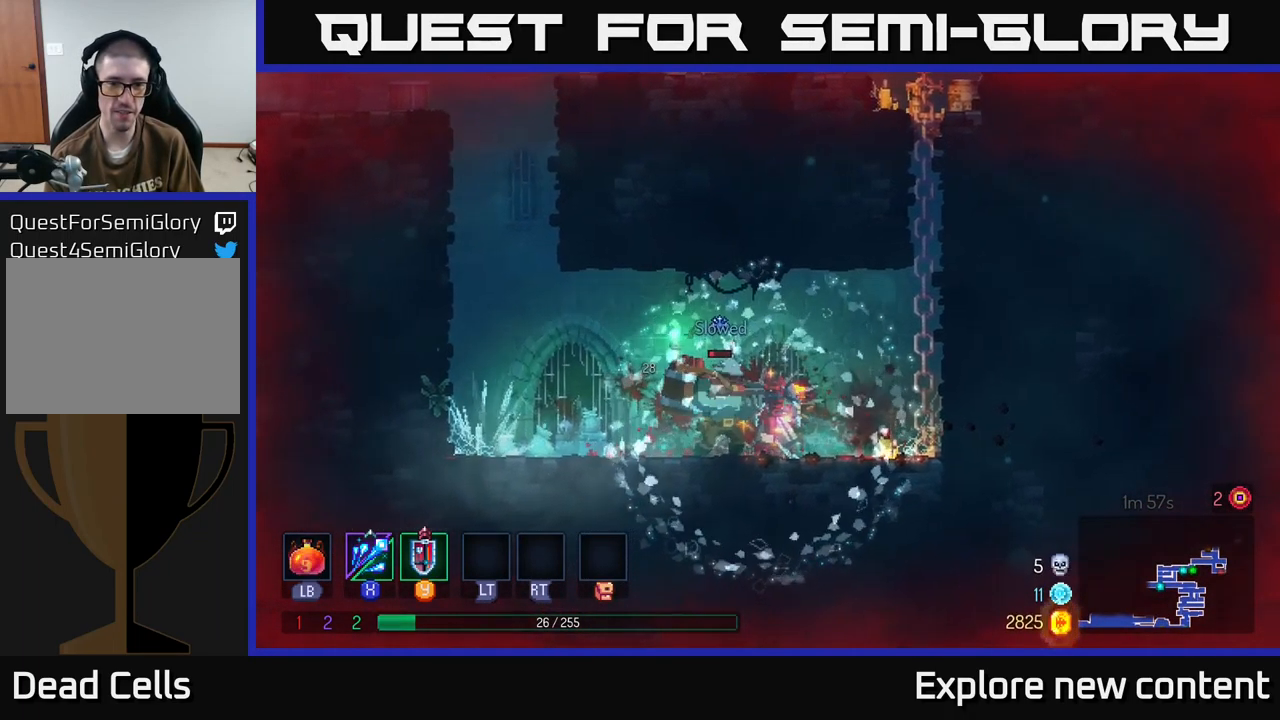
{"buttons": ["X"], "left_stick": "center", "right_stick": "center", "events": [[17, "X", "up"], [117, "X", "down"], [200, "X", "up"], [283, "X", "down"], [383, "X", "up"], [483, "X", "down"]]}
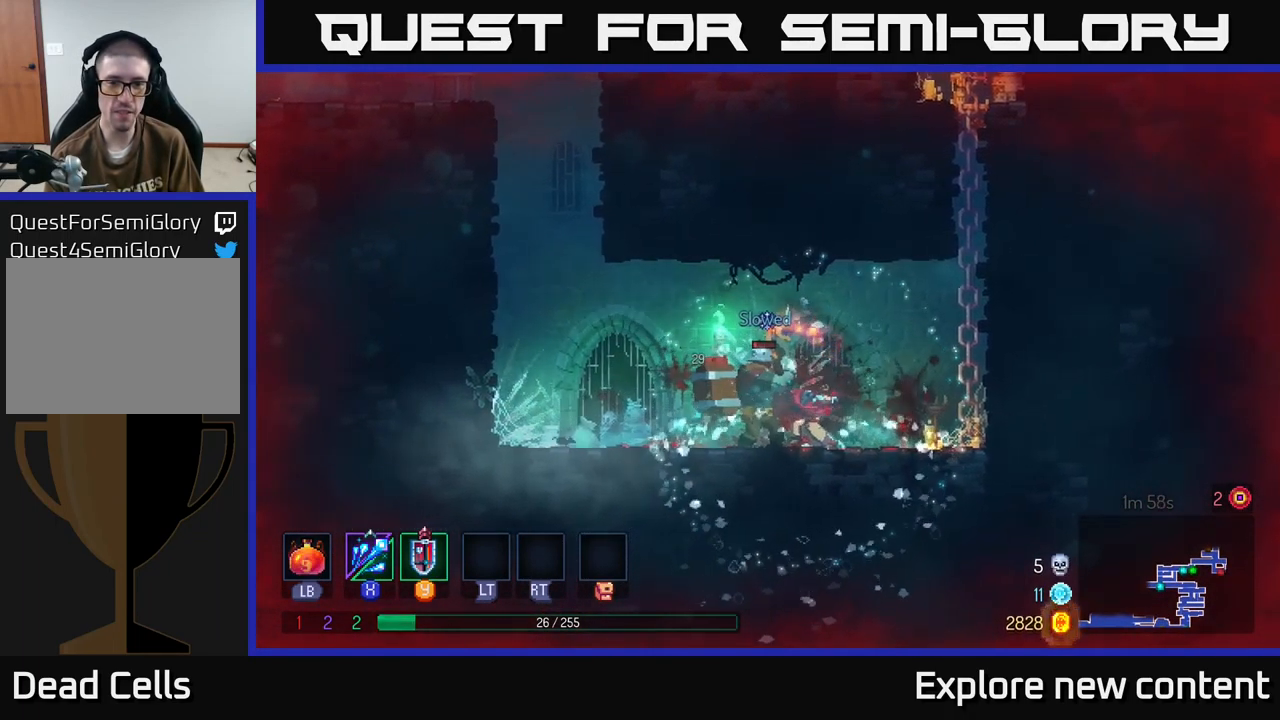
{"buttons": [], "left_stick": "left", "right_stick": "center", "events": [[67, "X", "up"], [133, "X", "down"], [233, "X", "up"], [233, "left_stick", "left"], [367, "A", "down"], [483, "A", "up"]]}
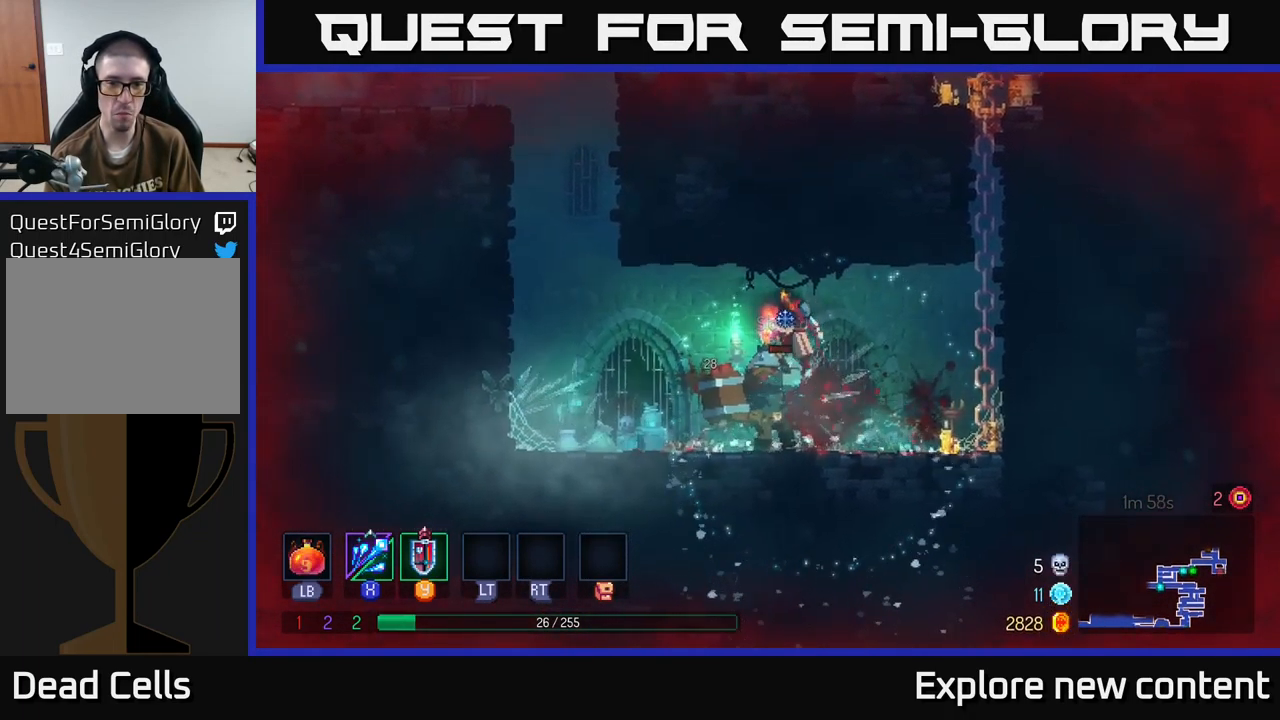
{"buttons": [], "left_stick": "left", "right_stick": "center", "events": [[83, "left_stick", "center"], [150, "X", "down"], [283, "X", "up"], [349, "left_stick", "left"]]}
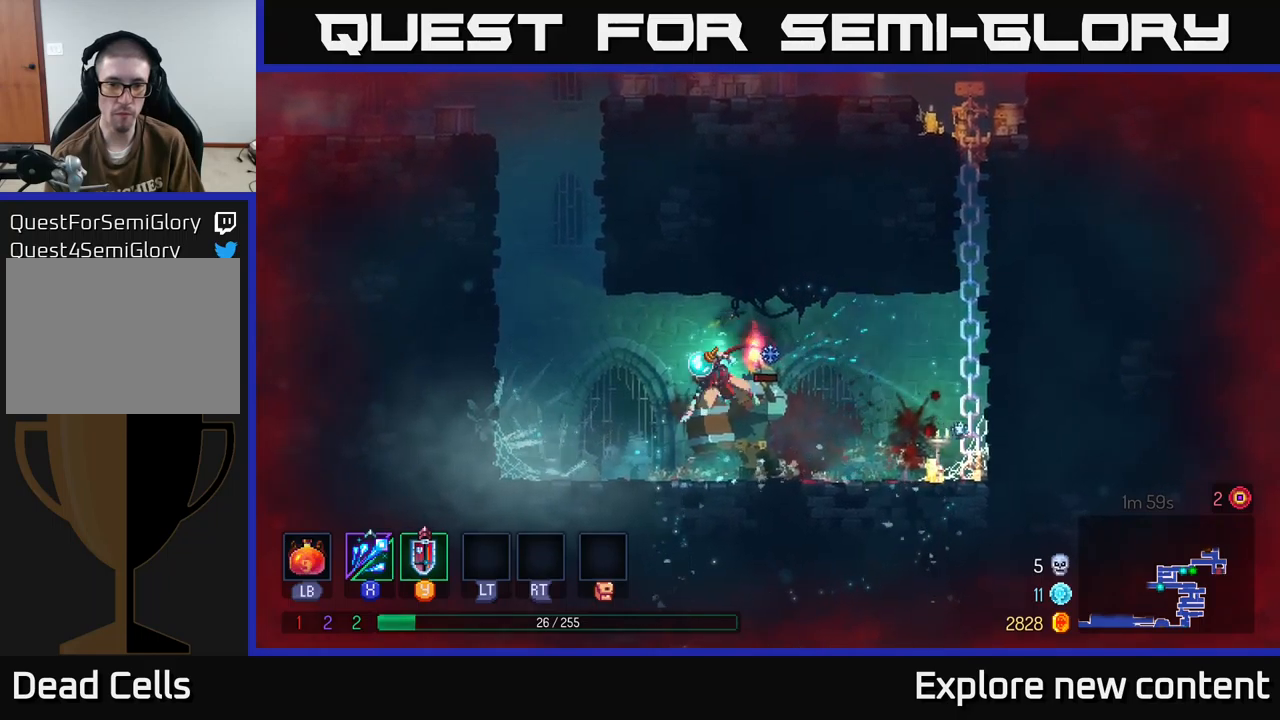
{"buttons": [], "left_stick": "center", "right_stick": "center", "events": [[17, "B", "down"], [50, "left_stick", "up-left"], [134, "B", "up"], [300, "left_stick", "center"], [334, "X", "down"], [450, "X", "up"]]}
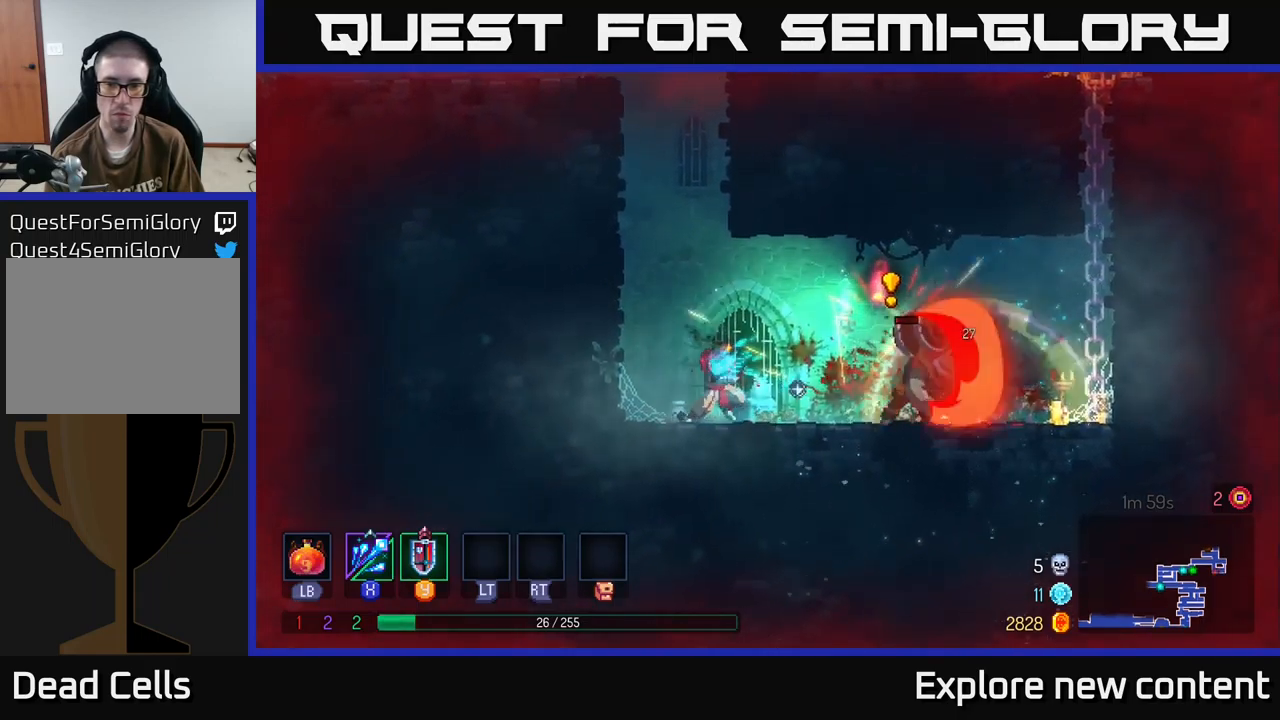
{"buttons": [], "left_stick": "center", "right_stick": "center", "events": []}
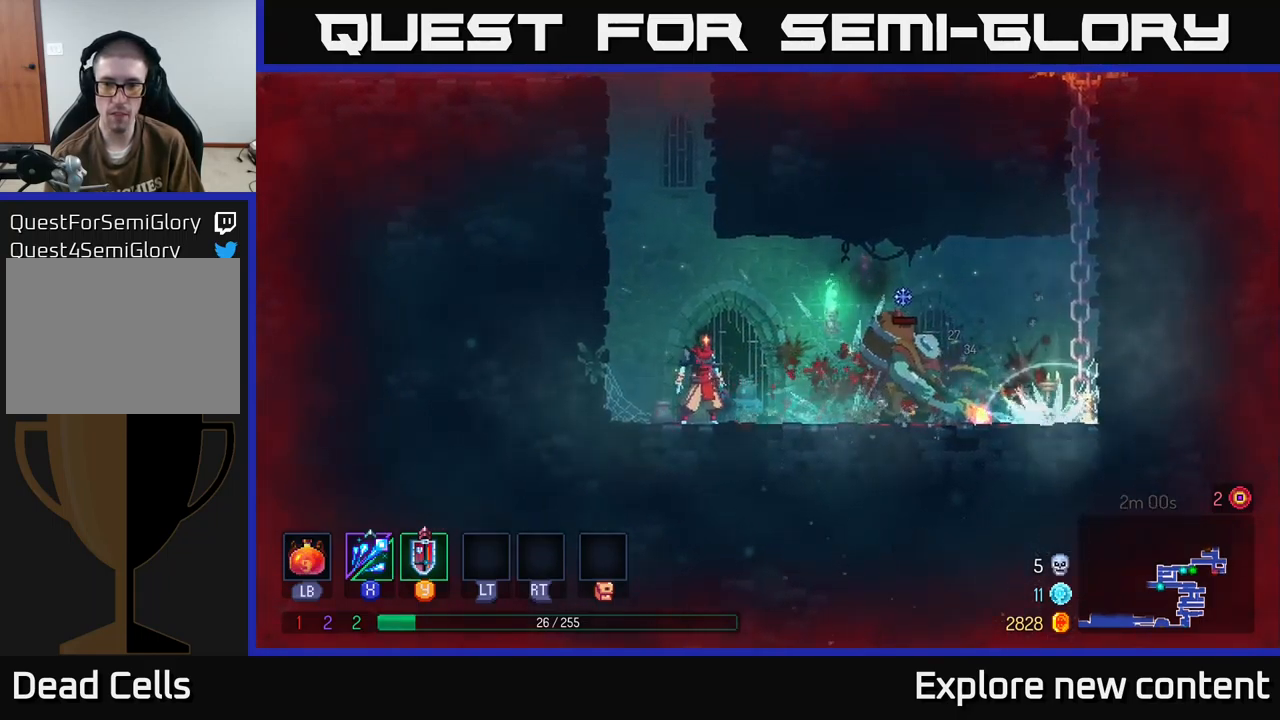
{"buttons": [], "left_stick": "left", "right_stick": "center", "events": [[67, "X", "down"], [167, "X", "up"], [500, "left_stick", "left"]]}
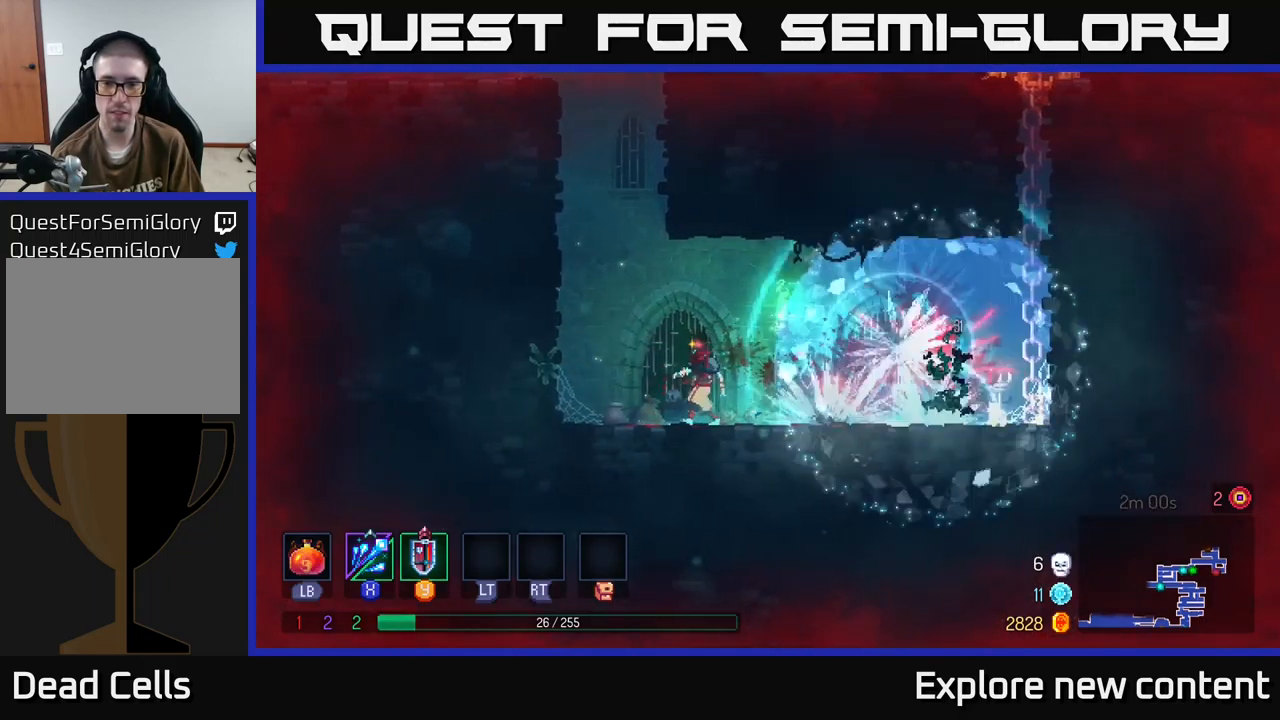
{"buttons": ["A"], "left_stick": "up-left", "right_stick": "center", "events": [[400, "left_stick", "up-left"], [417, "A", "down"]]}
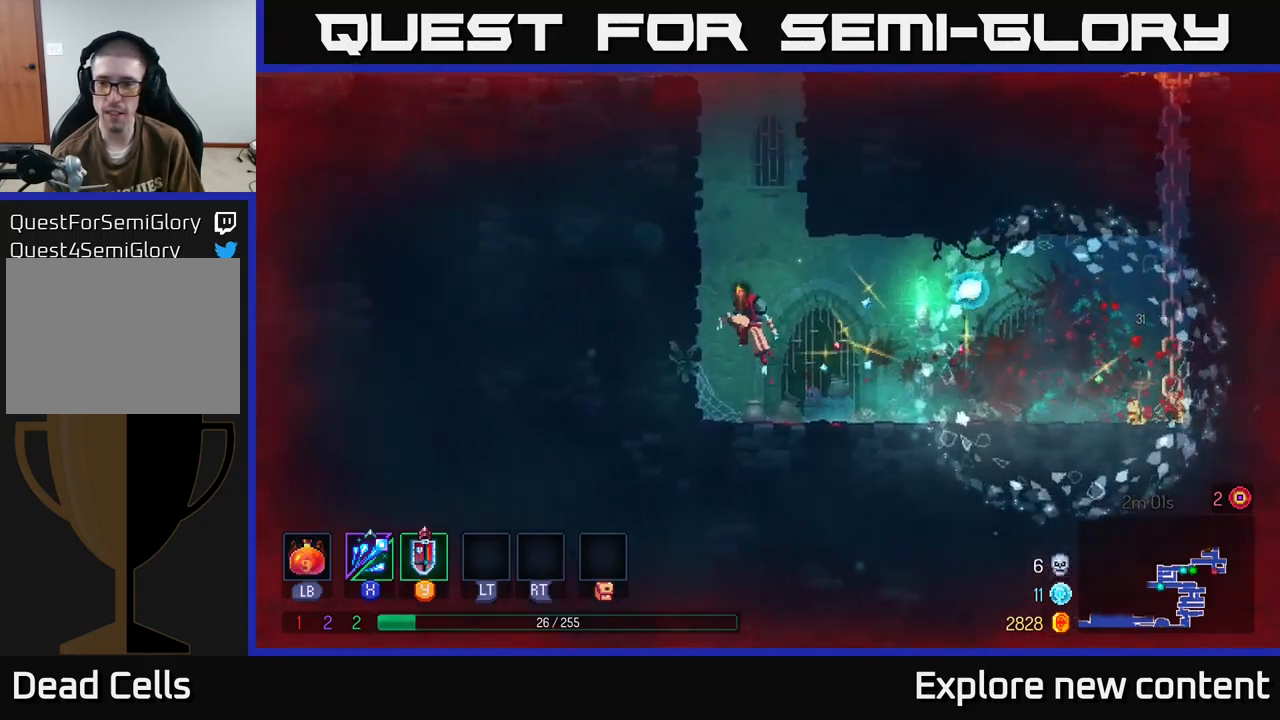
{"buttons": [], "left_stick": "up-left", "right_stick": "center", "events": [[34, "A", "up"], [184, "A", "down"], [300, "A", "up"]]}
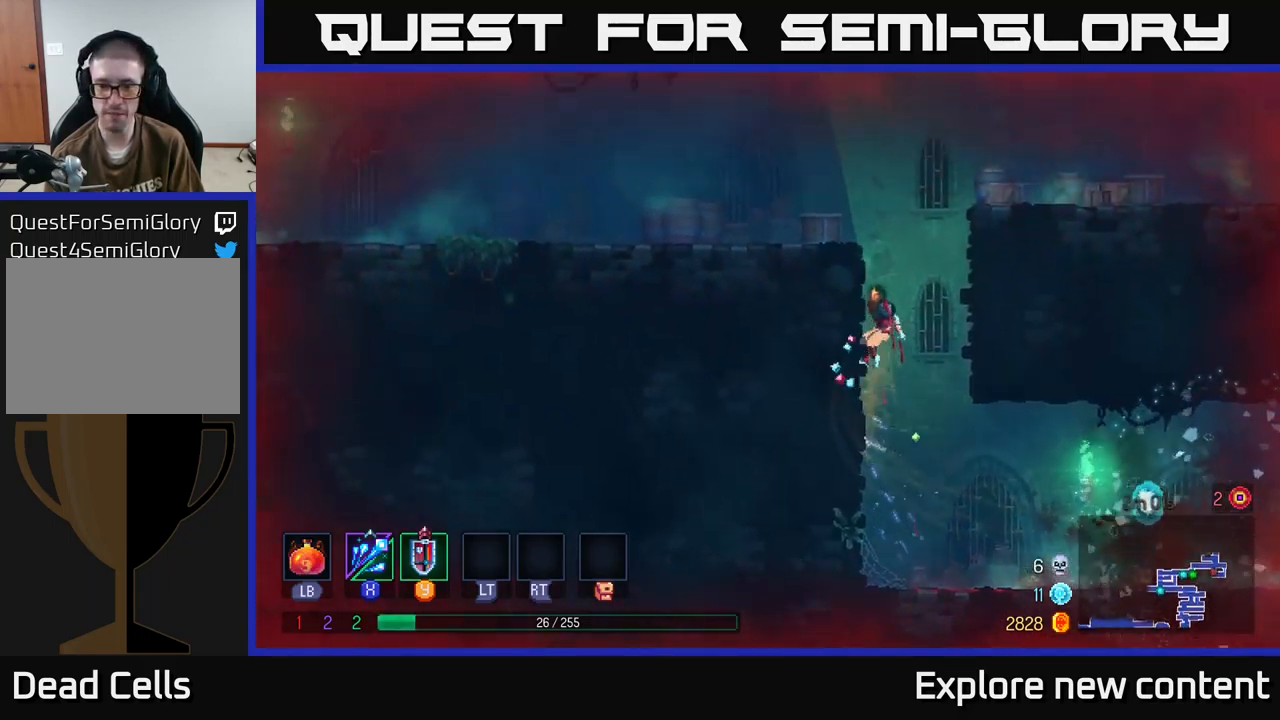
{"buttons": ["A"], "left_stick": "up", "right_stick": "center", "events": [[484, "left_stick", "up"], [500, "A", "down"]]}
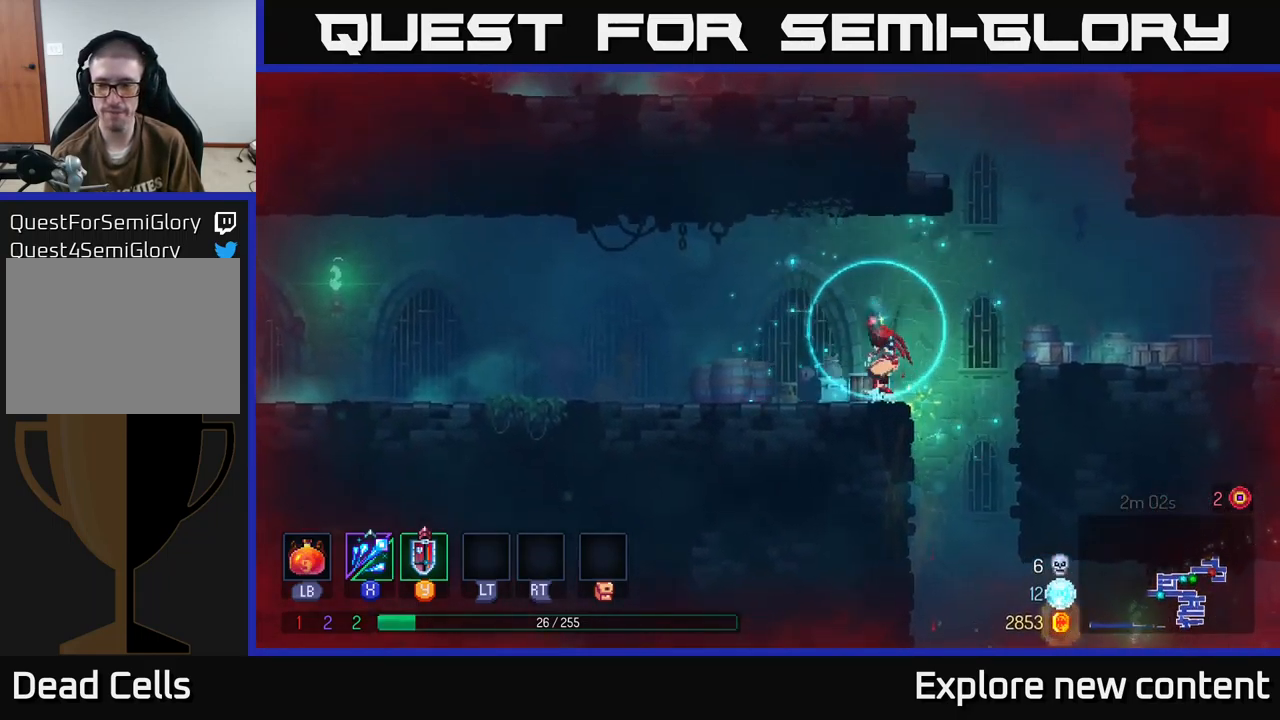
{"buttons": [], "left_stick": "up", "right_stick": "center", "events": [[117, "A", "up"]]}
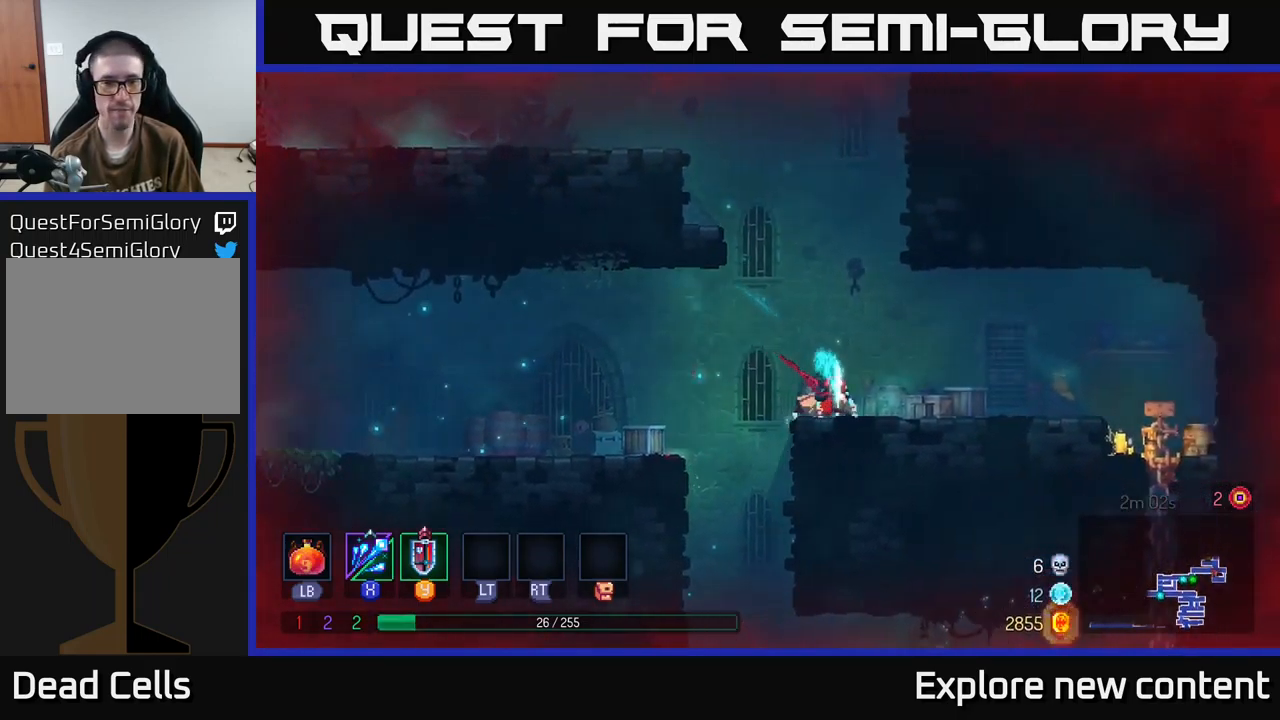
{"buttons": [], "left_stick": "up-left", "right_stick": "center", "events": [[17, "left_stick", "center"], [84, "A", "down"], [100, "left_stick", "left"], [217, "A", "up"], [300, "A", "down"], [417, "left_stick", "up-left"], [434, "A", "up"]]}
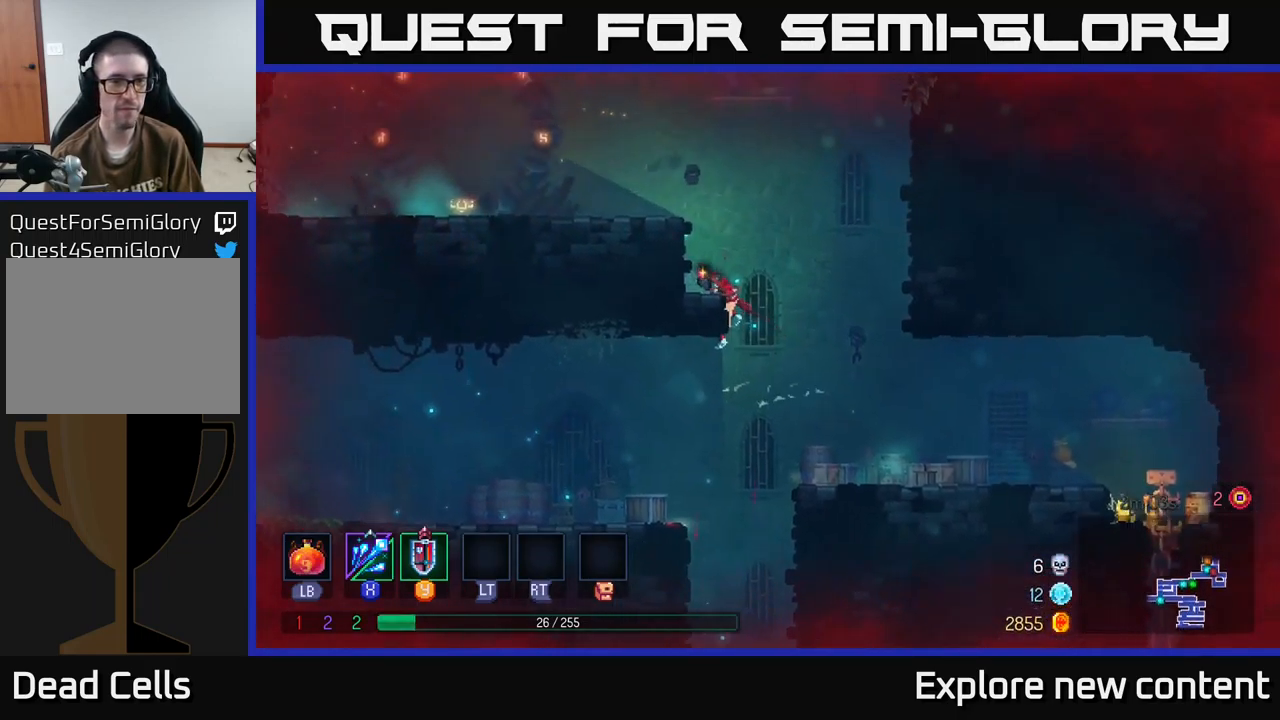
{"buttons": ["B"], "left_stick": "left", "right_stick": "center", "events": [[117, "A", "down"], [200, "left_stick", "left"], [234, "A", "up"], [484, "B", "down"]]}